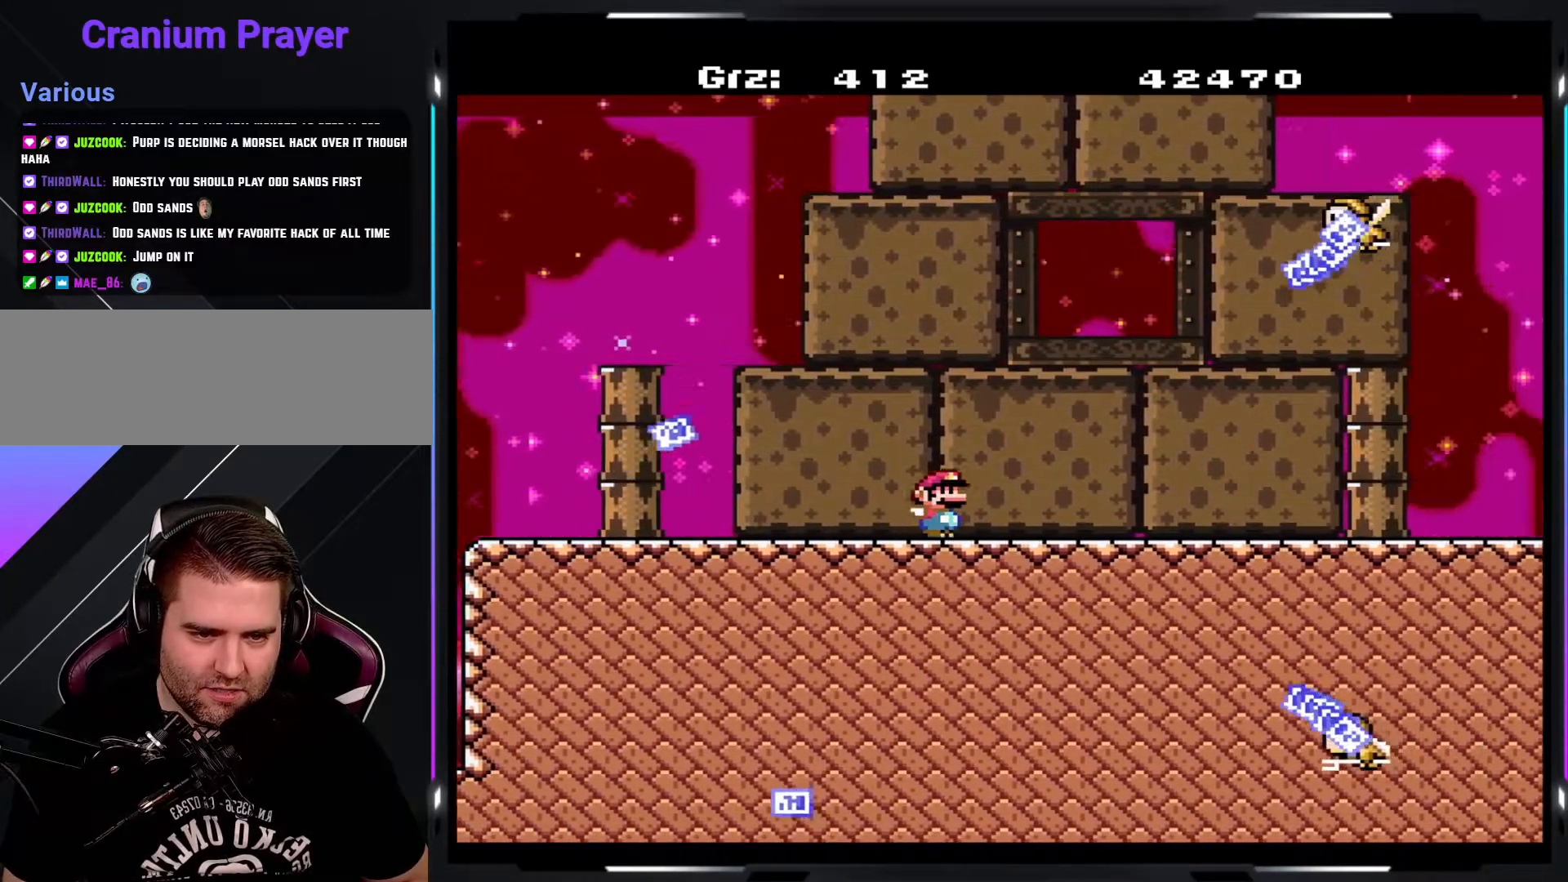
Gameplay with a controller (arcade stick); each line is a JSON object with the inputs held at the frame after it. "events" lists button and stick changes between this image and that frame as [ms after this image, input, new state], when the widget could be followed in between. Not read: DPAD_DOWN DPAD_LEFT DPAD_RIGHT L3 R3.
{"buttons": ["Y"], "events": []}
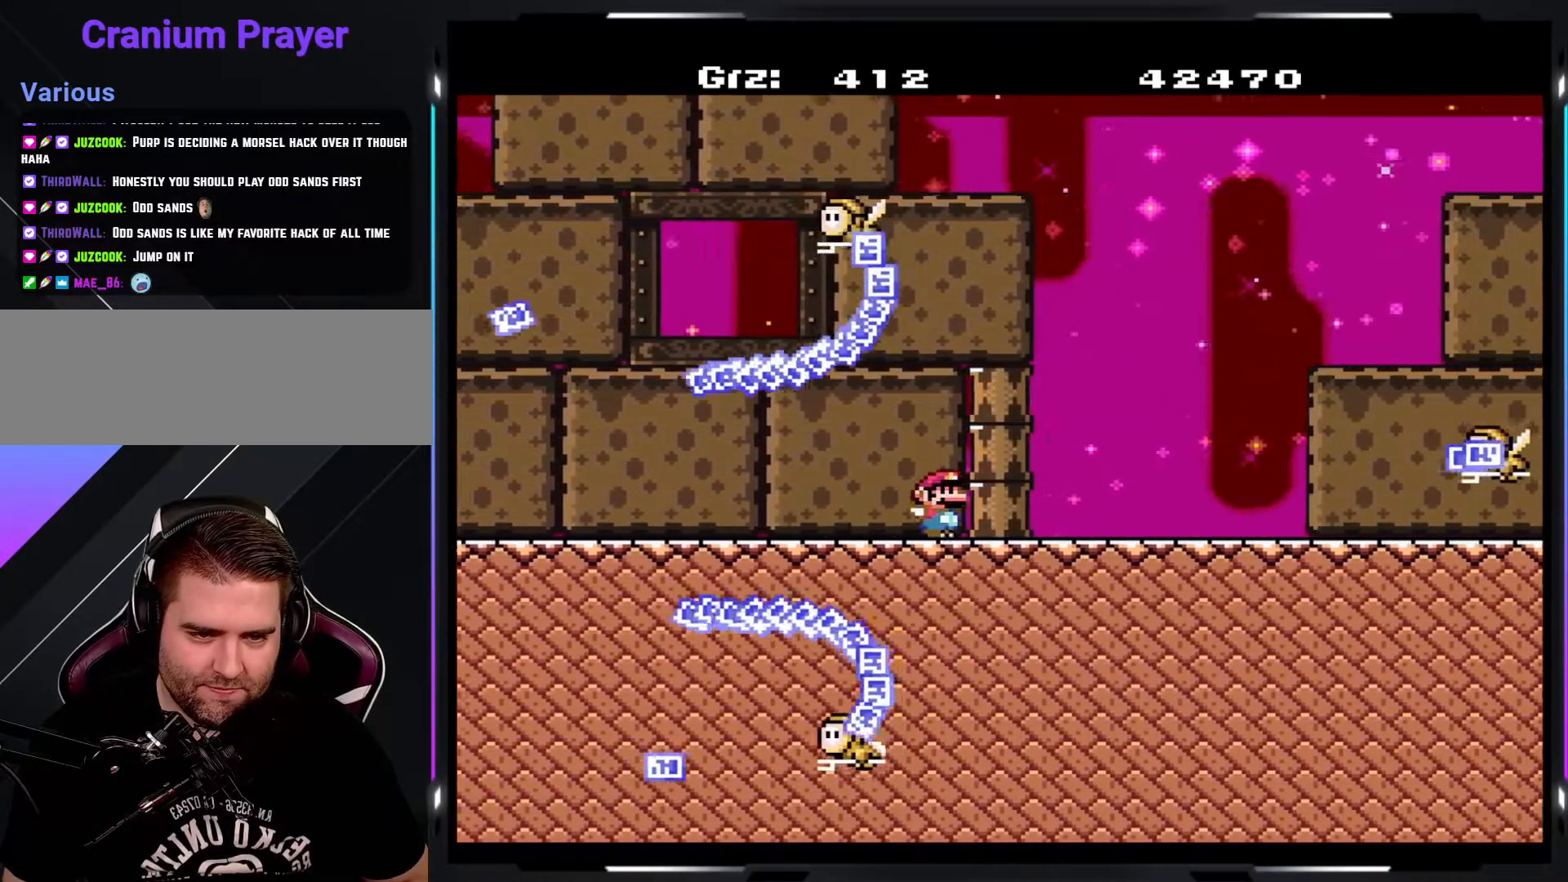
{"buttons": ["B", "Y"], "events": [[183, "B", "down"]]}
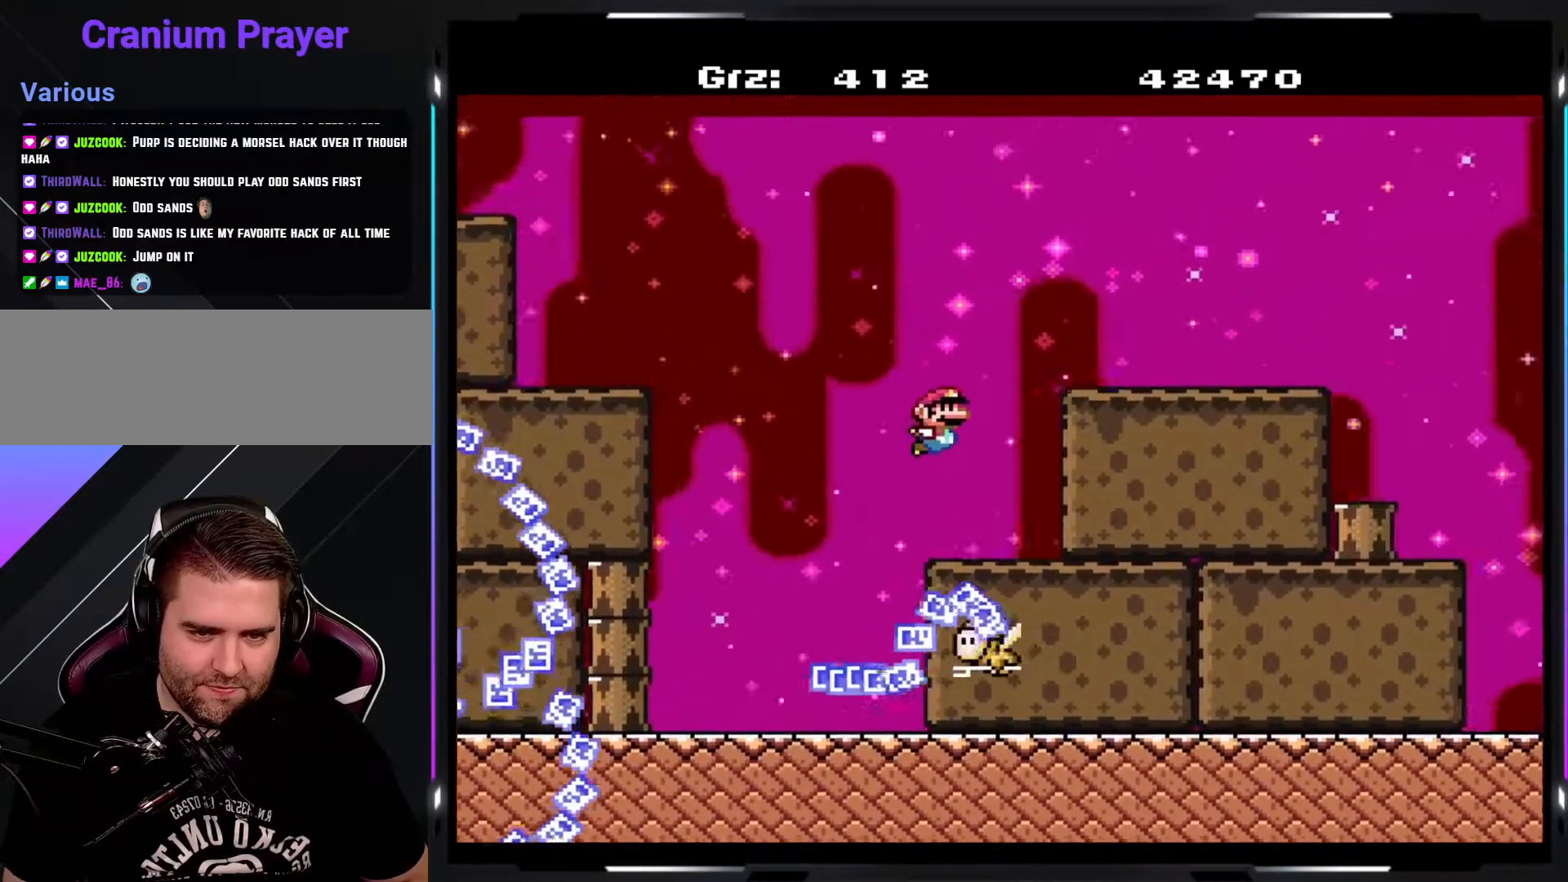
{"buttons": ["B", "Y"], "events": []}
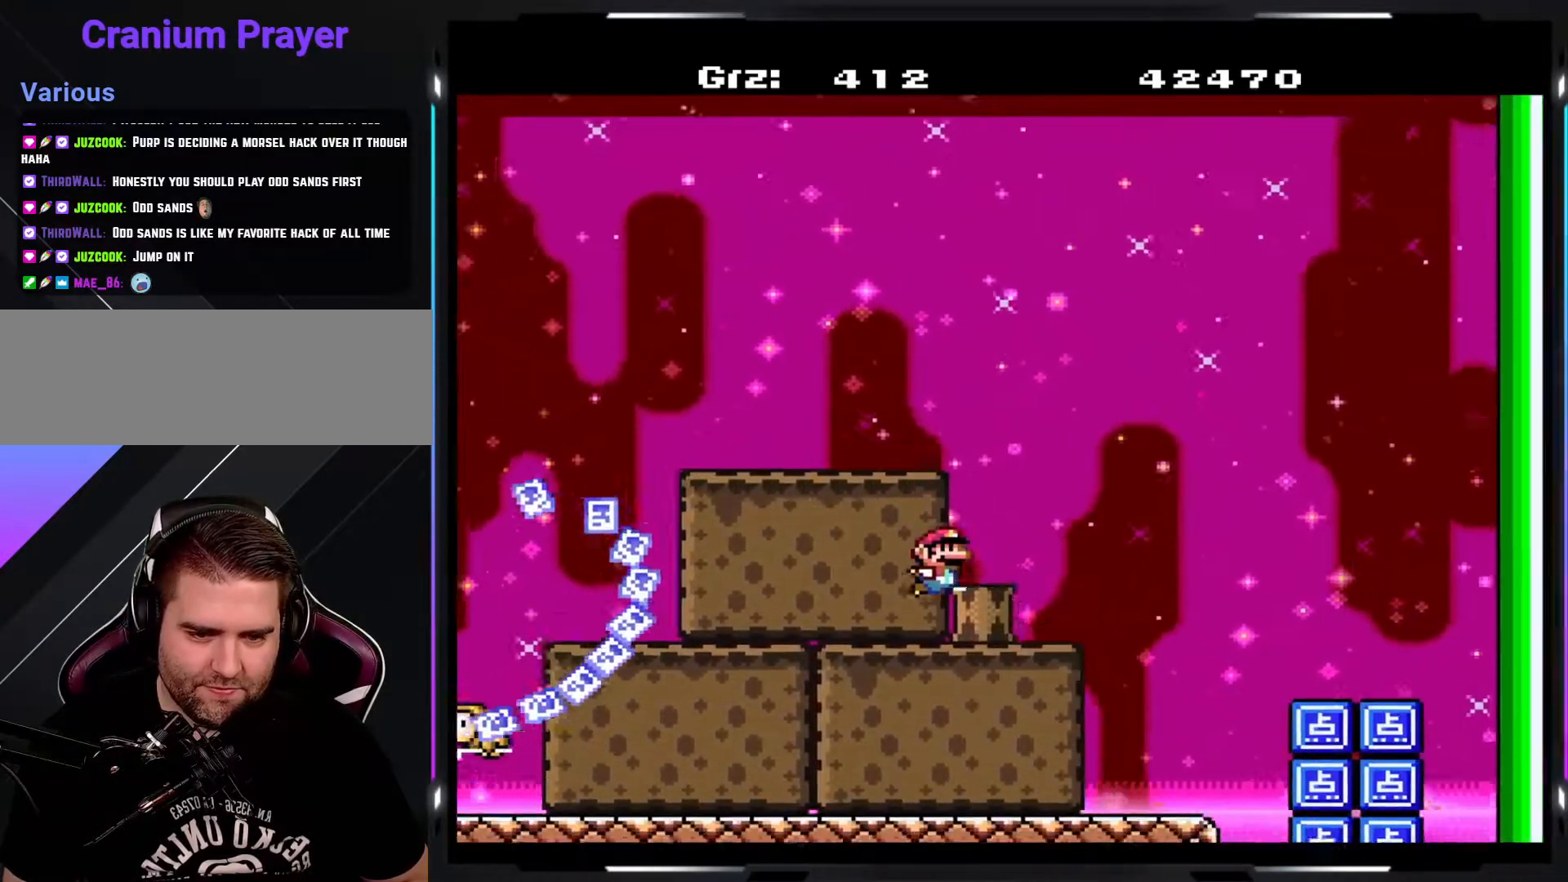
{"buttons": ["B", "Y"], "events": [[200, "B", "up"], [367, "B", "down"]]}
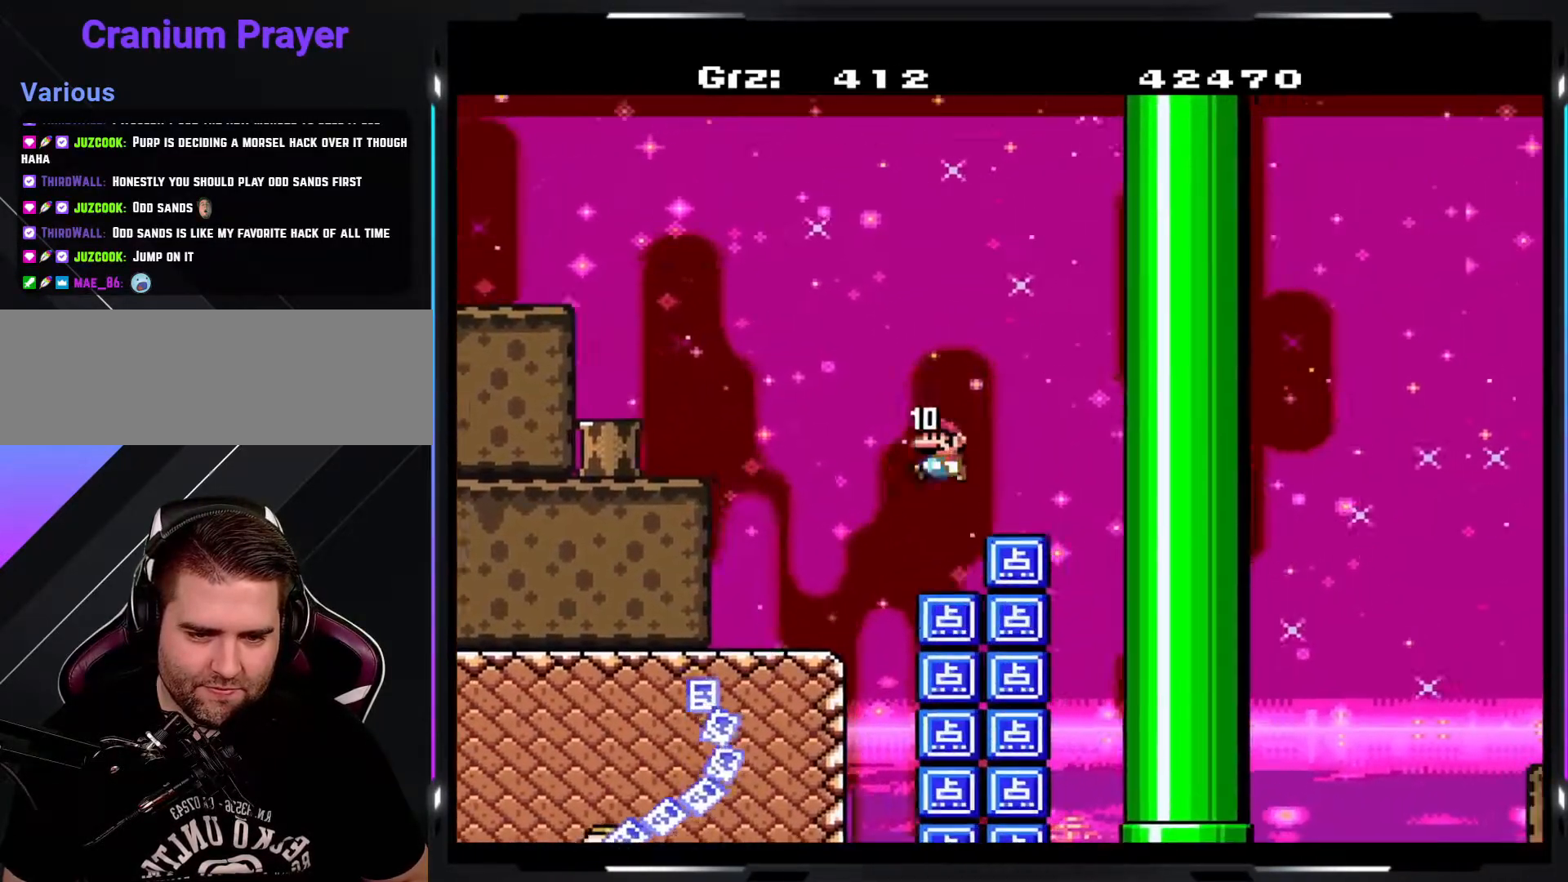
{"buttons": ["Y"], "events": [[317, "B", "up"]]}
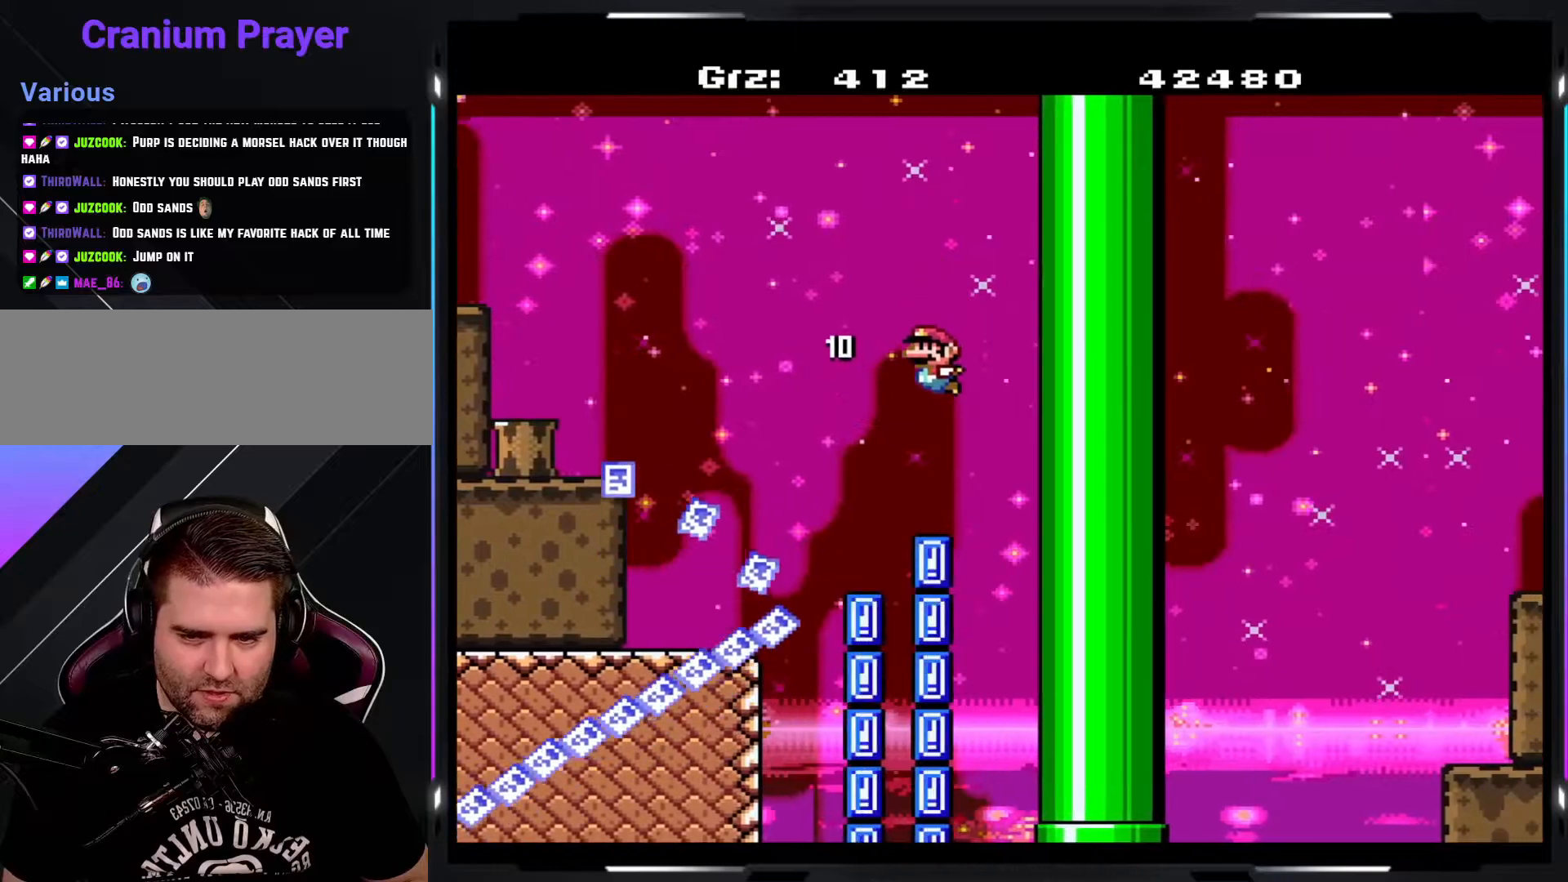
{"buttons": ["B", "Y"], "events": [[333, "B", "down"]]}
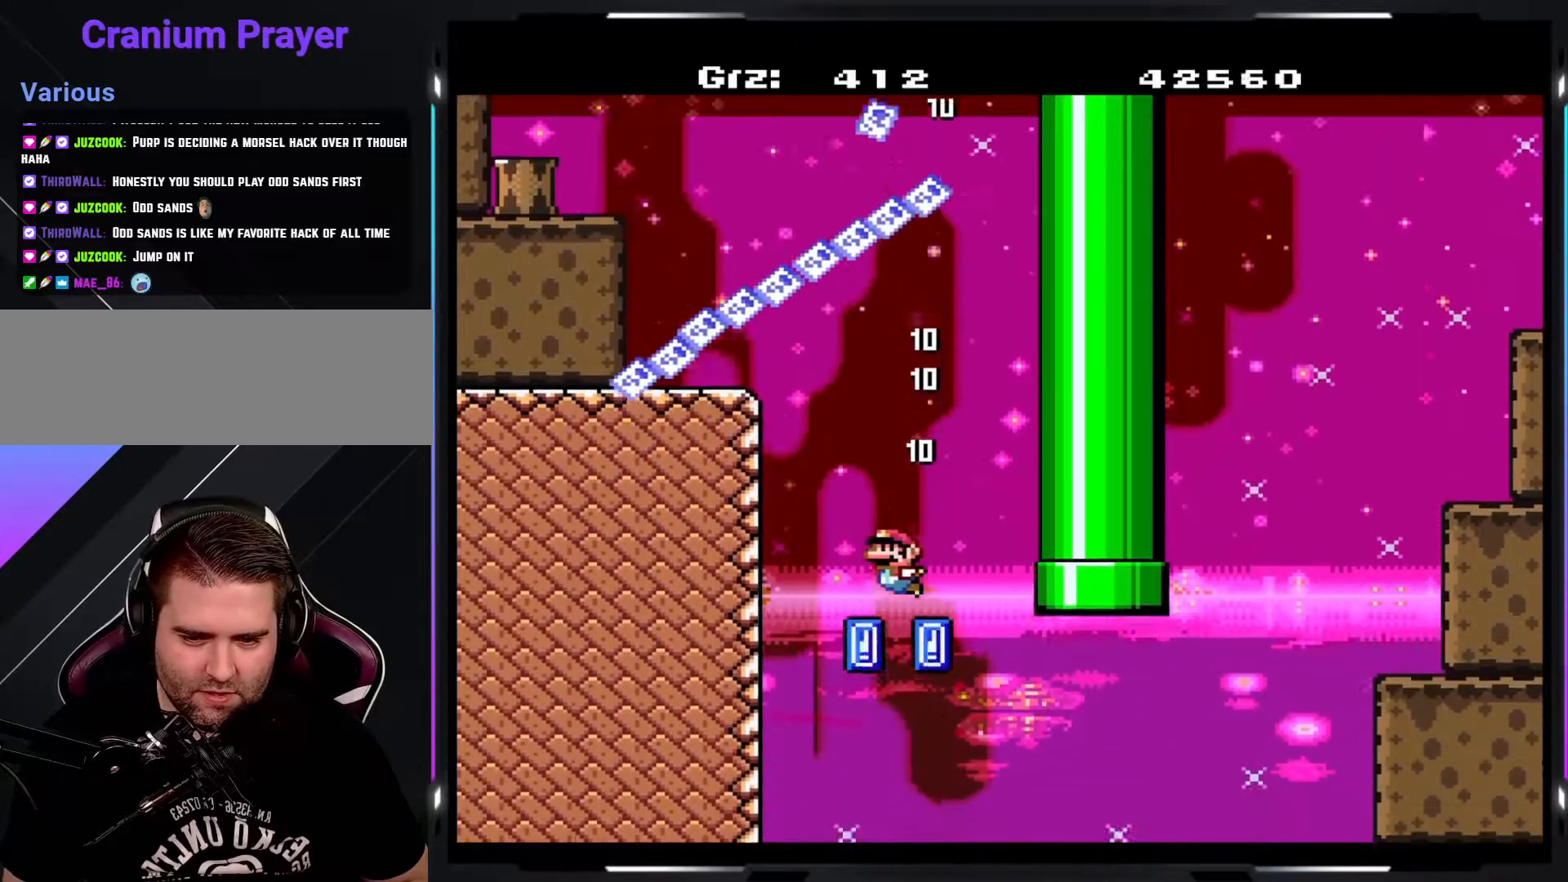
{"buttons": ["Y"], "events": [[500, "B", "up"]]}
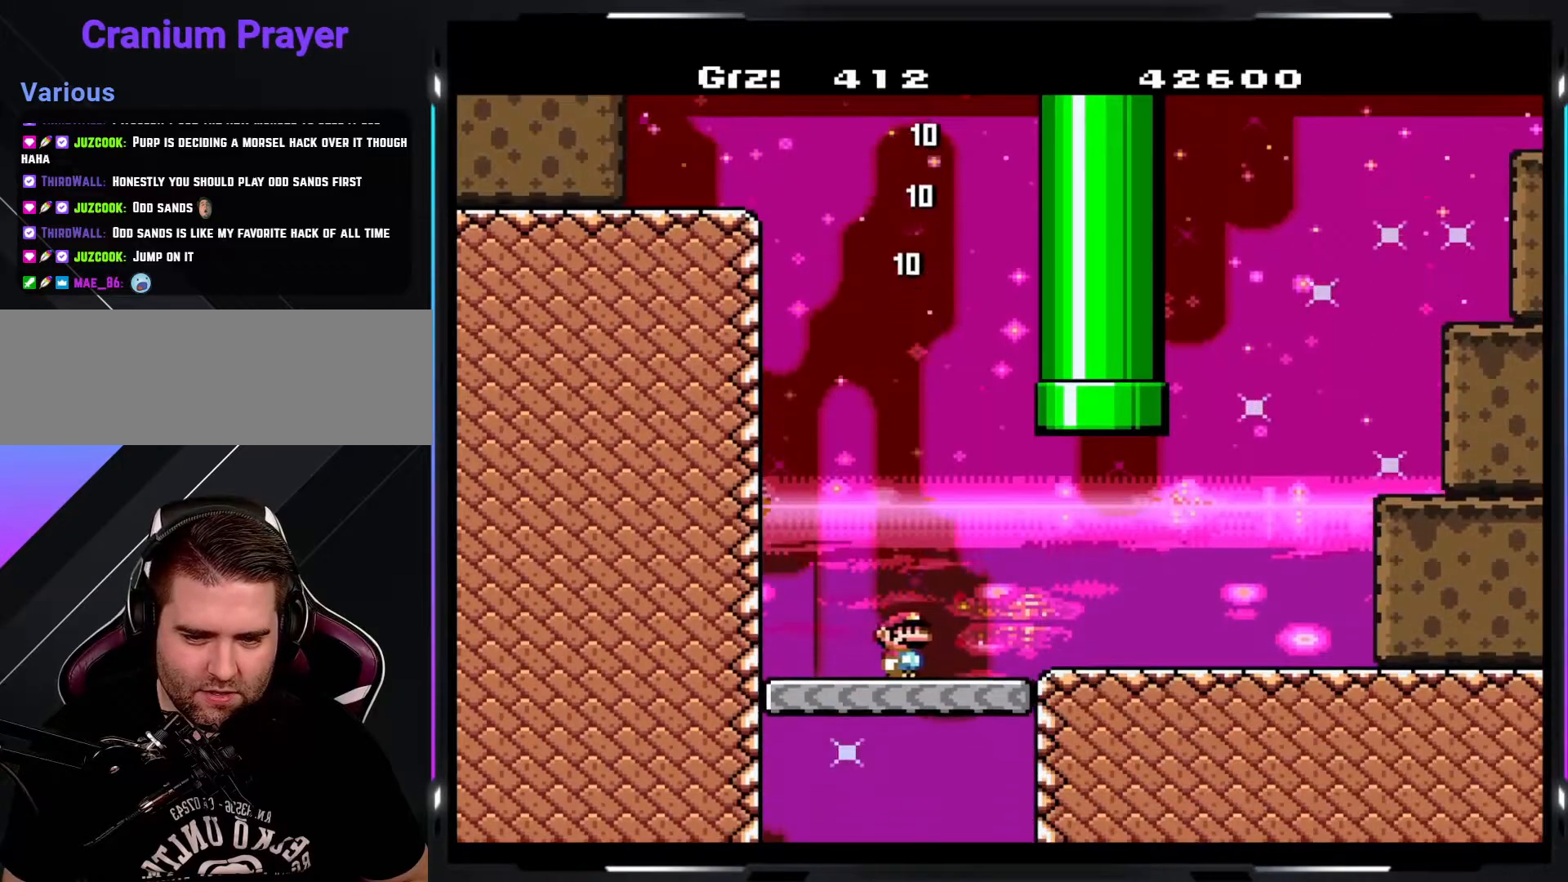
{"buttons": ["B", "Y"], "events": [[250, "B", "down"]]}